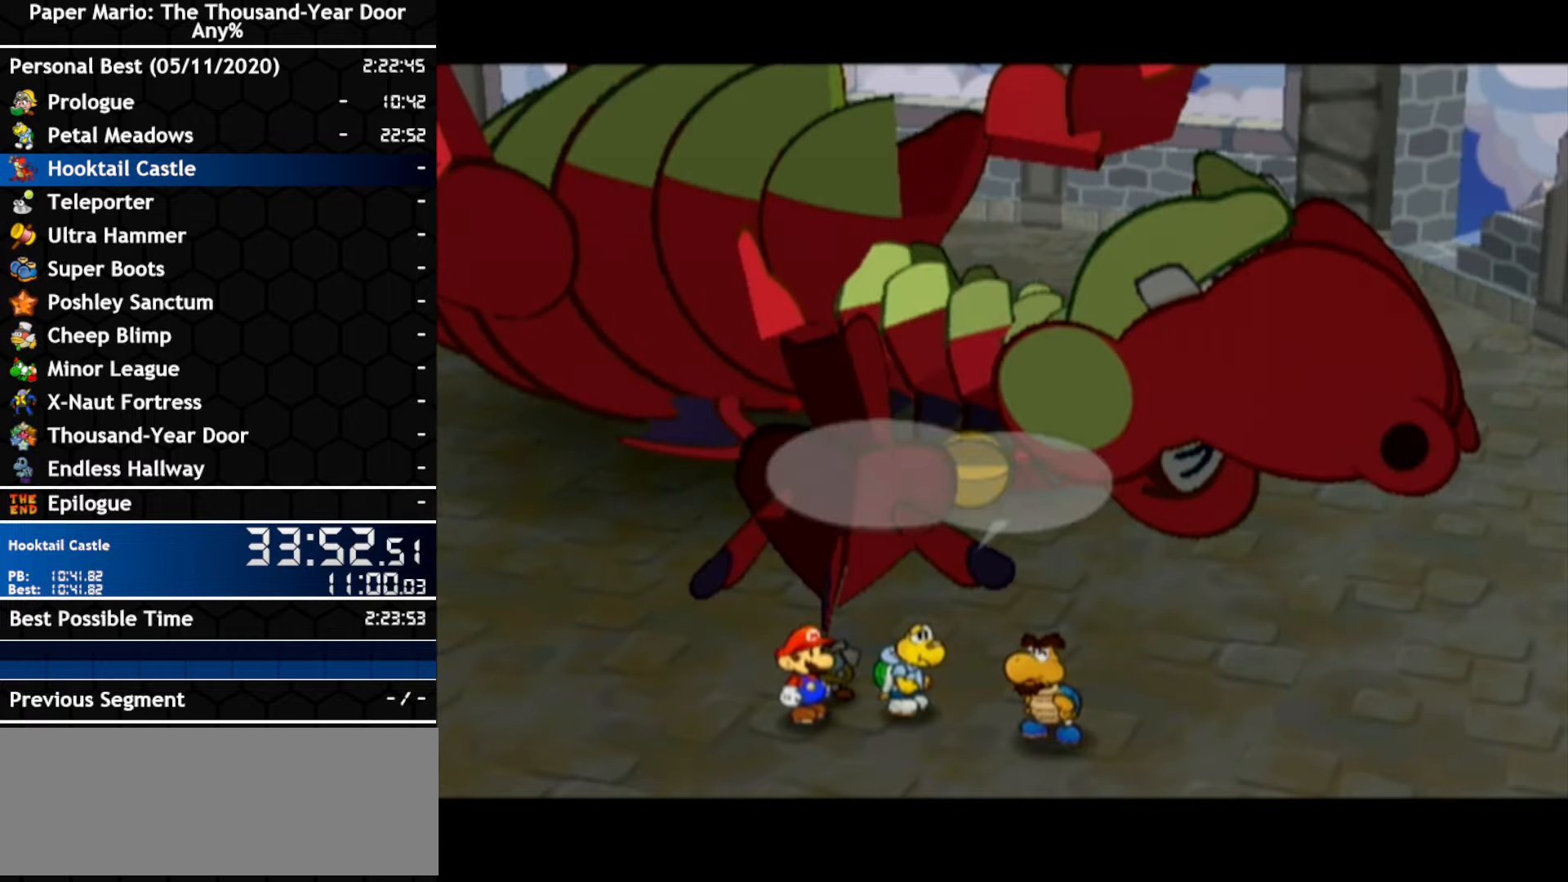
Gameplay with a controller (Nintendo layout); each line is a JSON object with the inputs held at the frame after it. "events" lists button and stick changes between this image and that frame as [ms after this image, input, new state], when the widget could be followed in between. Not read: B C_DOWN C_LEFT C_RIGHT C_UP DPAD_DOWN DPAD_LEFT DPAD_RIGHT DPAD_UP L1 L2 L3 R2 R3 SELECT START X Y Z other_buttons.
{"buttons": [], "left_stick": "center", "right_stick": "center", "events": [[50, "A", "up"], [200, "A", "down"], [266, "A", "up"], [316, "A", "down"], [483, "A", "up"]]}
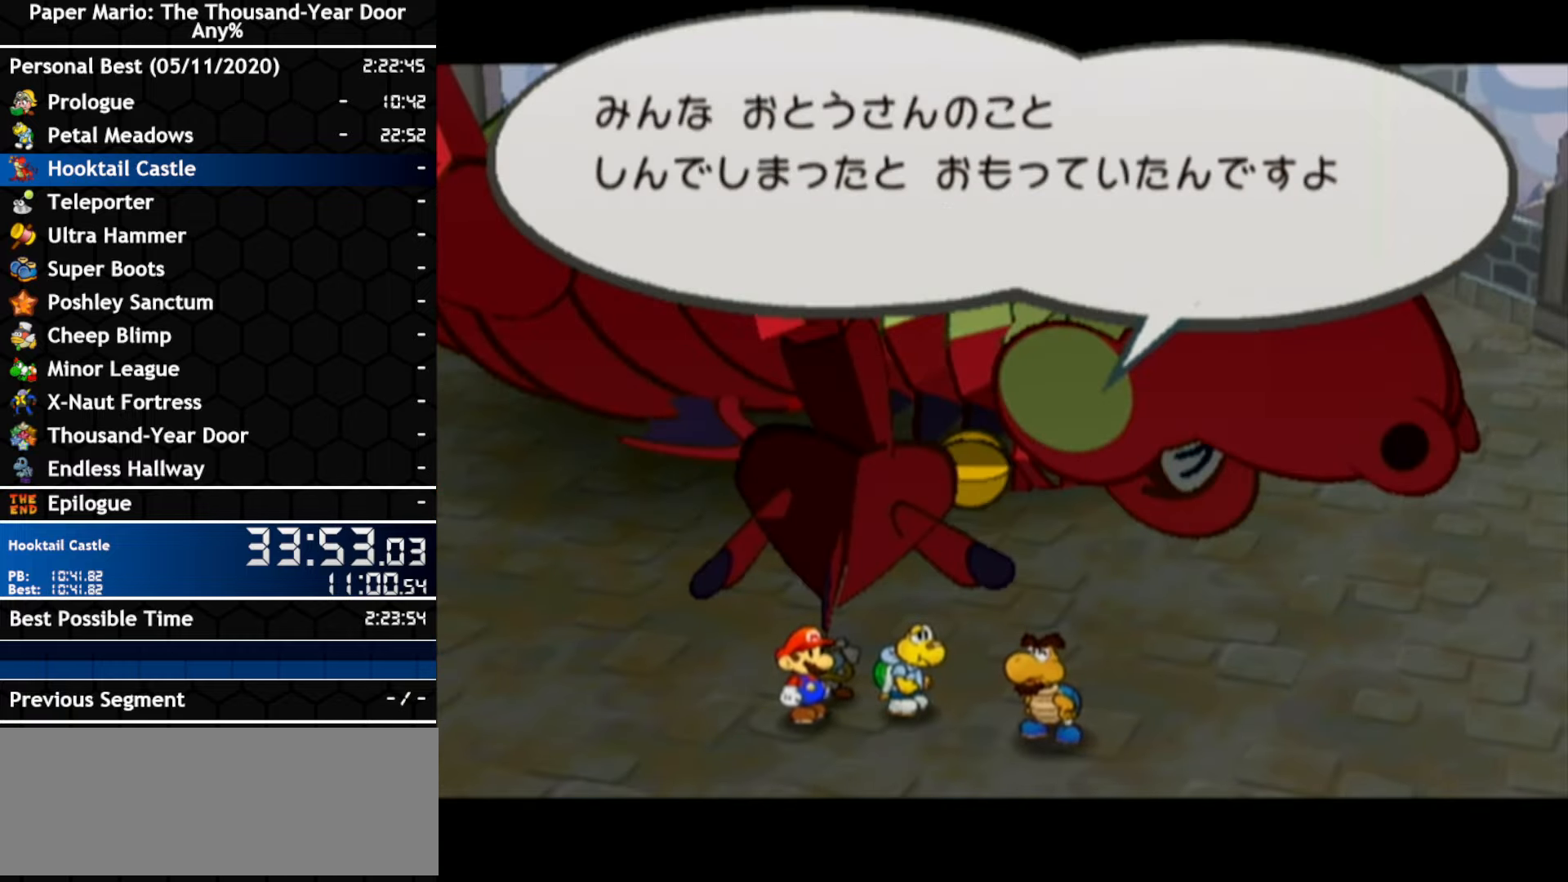
{"buttons": ["A"], "left_stick": "center", "right_stick": "center", "events": [[50, "A", "down"], [100, "A", "up"], [366, "A", "down"], [433, "A", "up"], [483, "A", "down"]]}
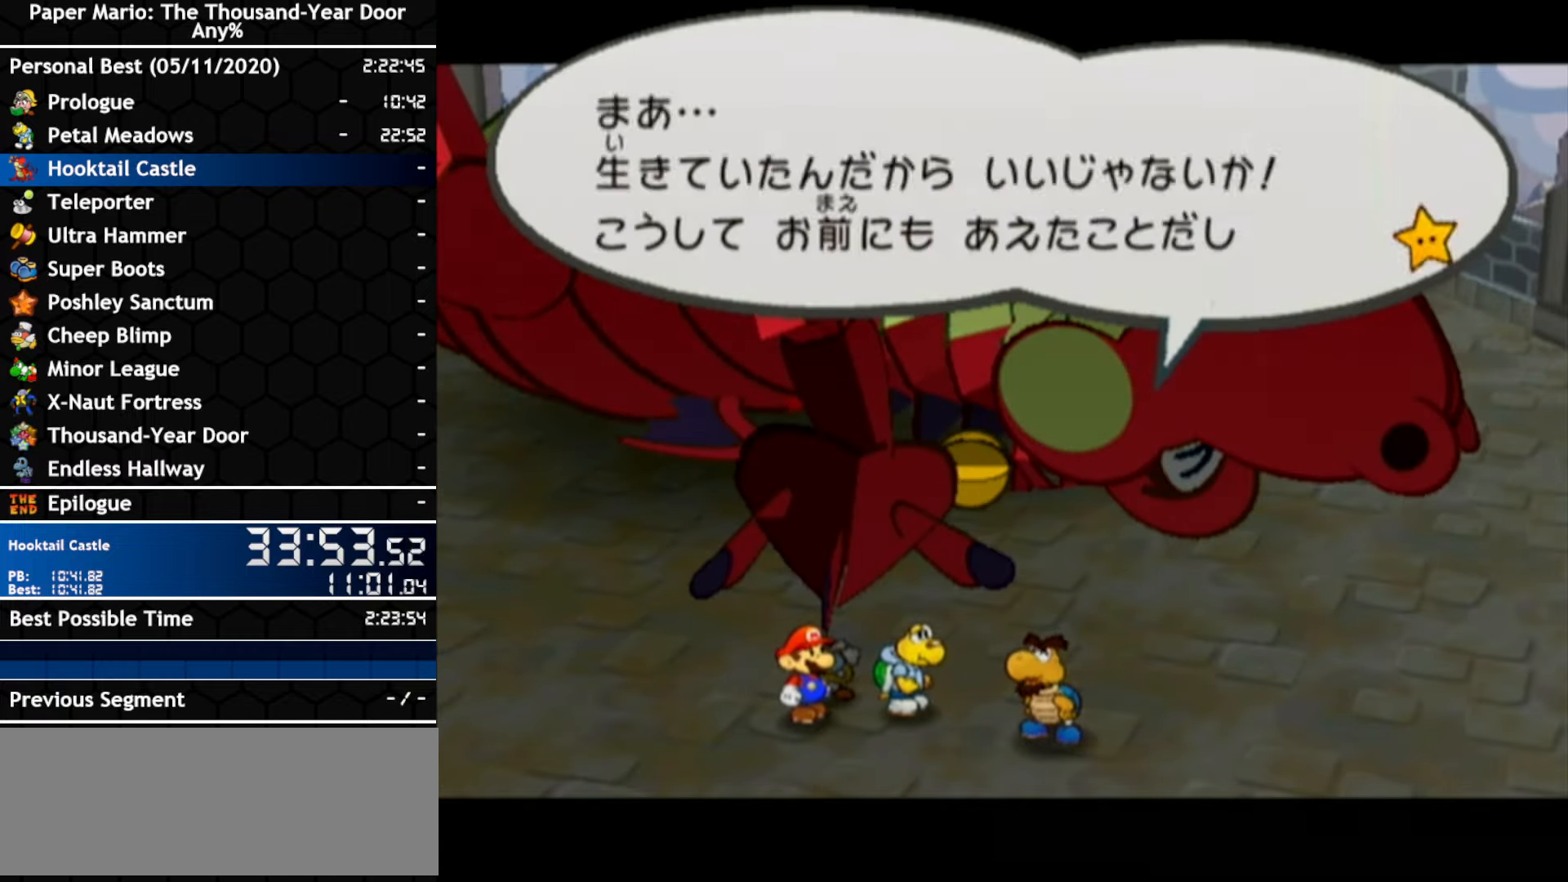
{"buttons": ["A"], "left_stick": "center", "right_stick": "center", "events": [[50, "A", "up"], [200, "A", "down"]]}
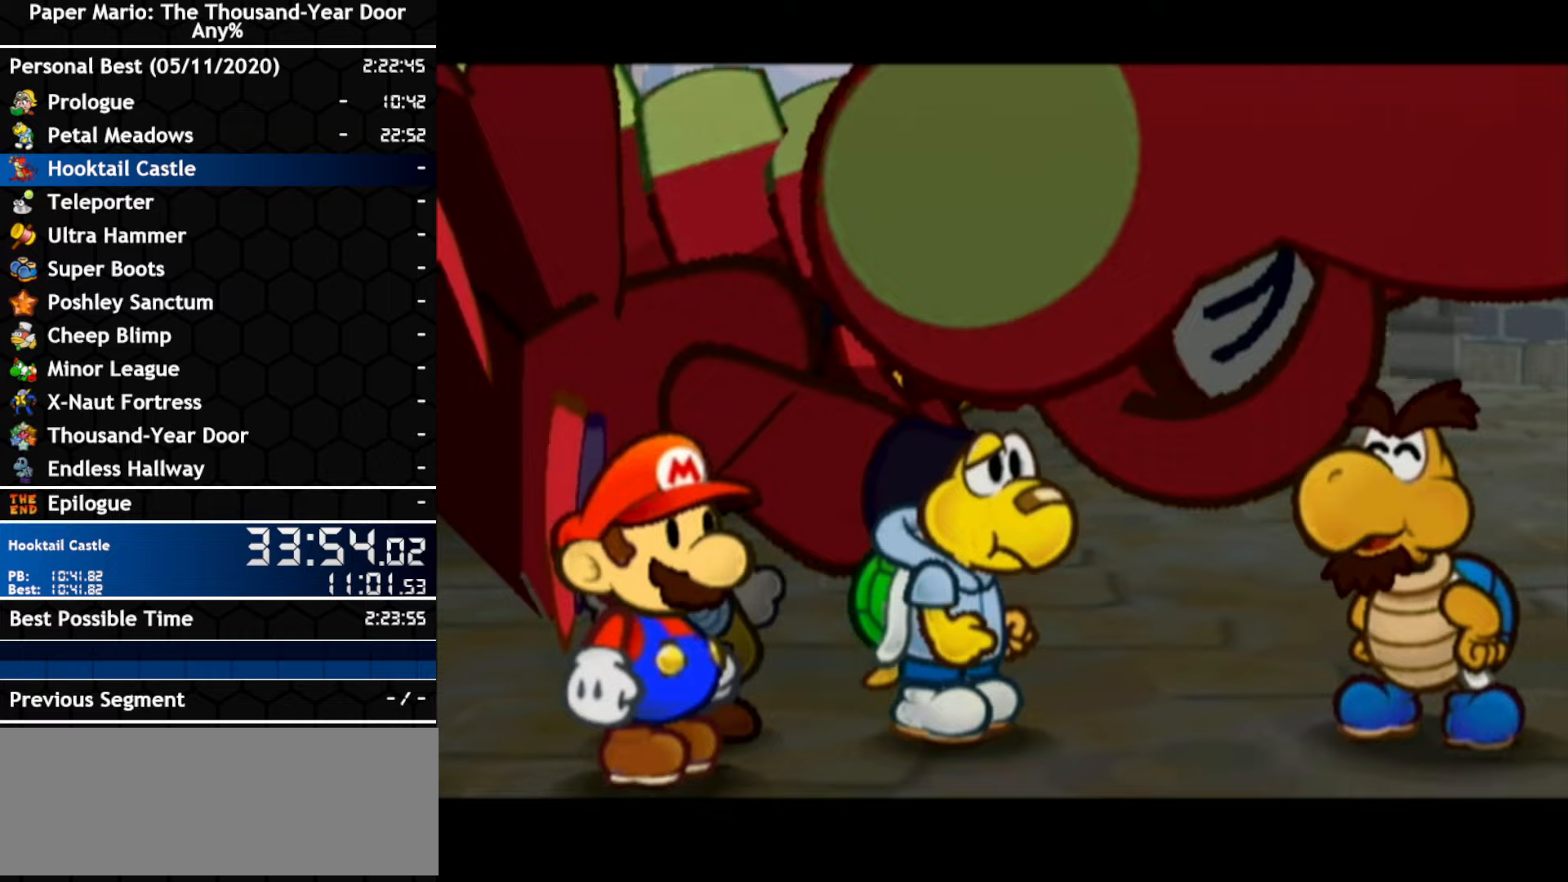
{"buttons": ["A"], "left_stick": "center", "right_stick": "center", "events": [[50, "A", "up"], [233, "A", "down"], [300, "A", "up"], [367, "A", "down"]]}
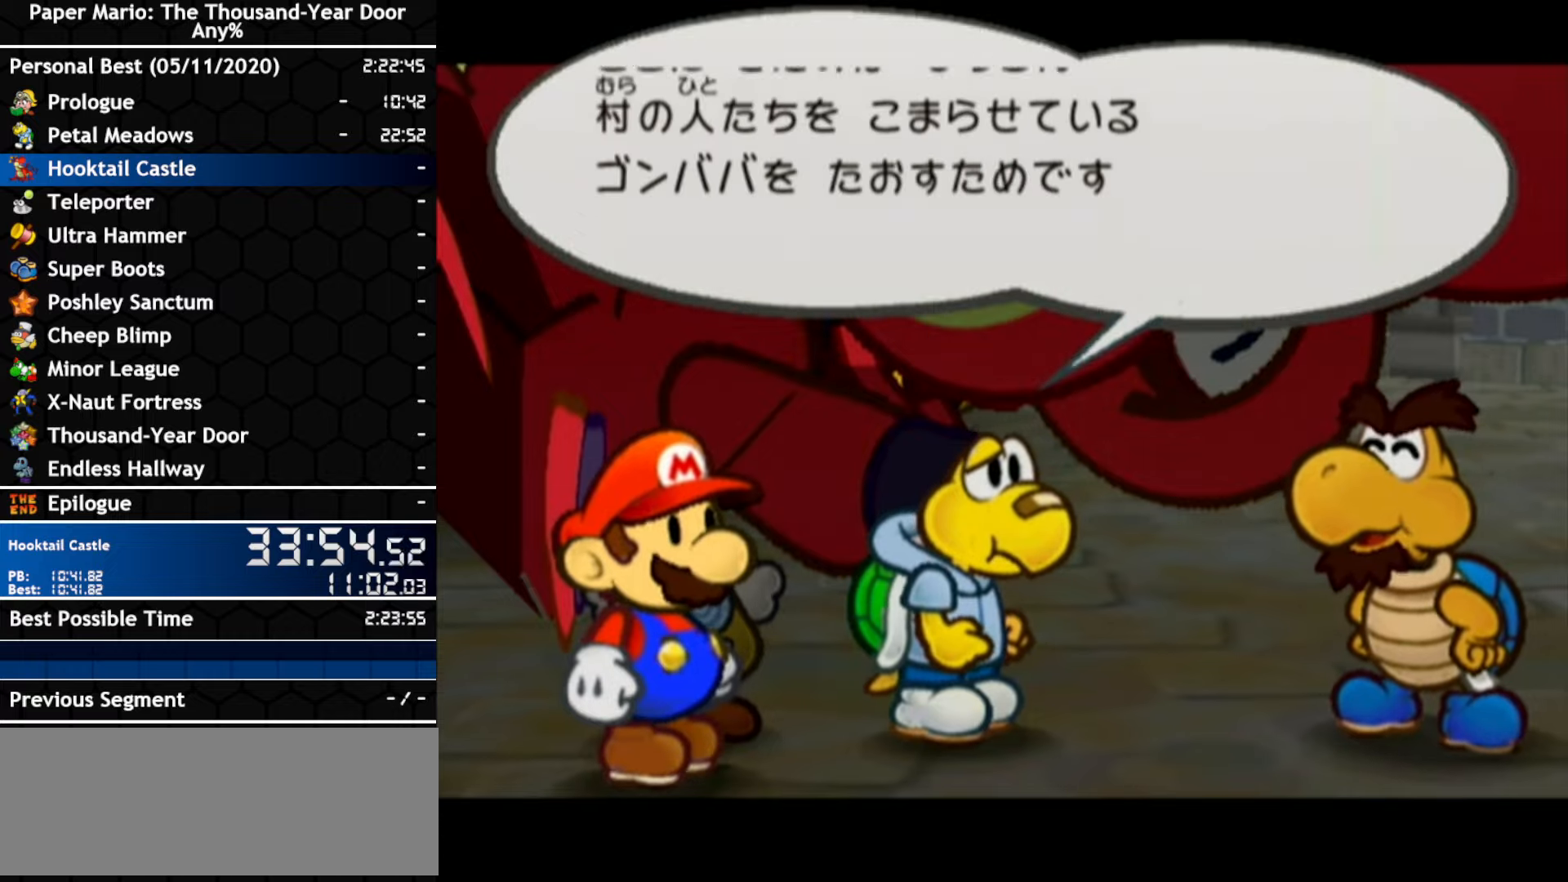
{"buttons": [], "left_stick": "center", "right_stick": "center", "events": [[17, "A", "up"], [267, "A", "down"], [450, "A", "up"]]}
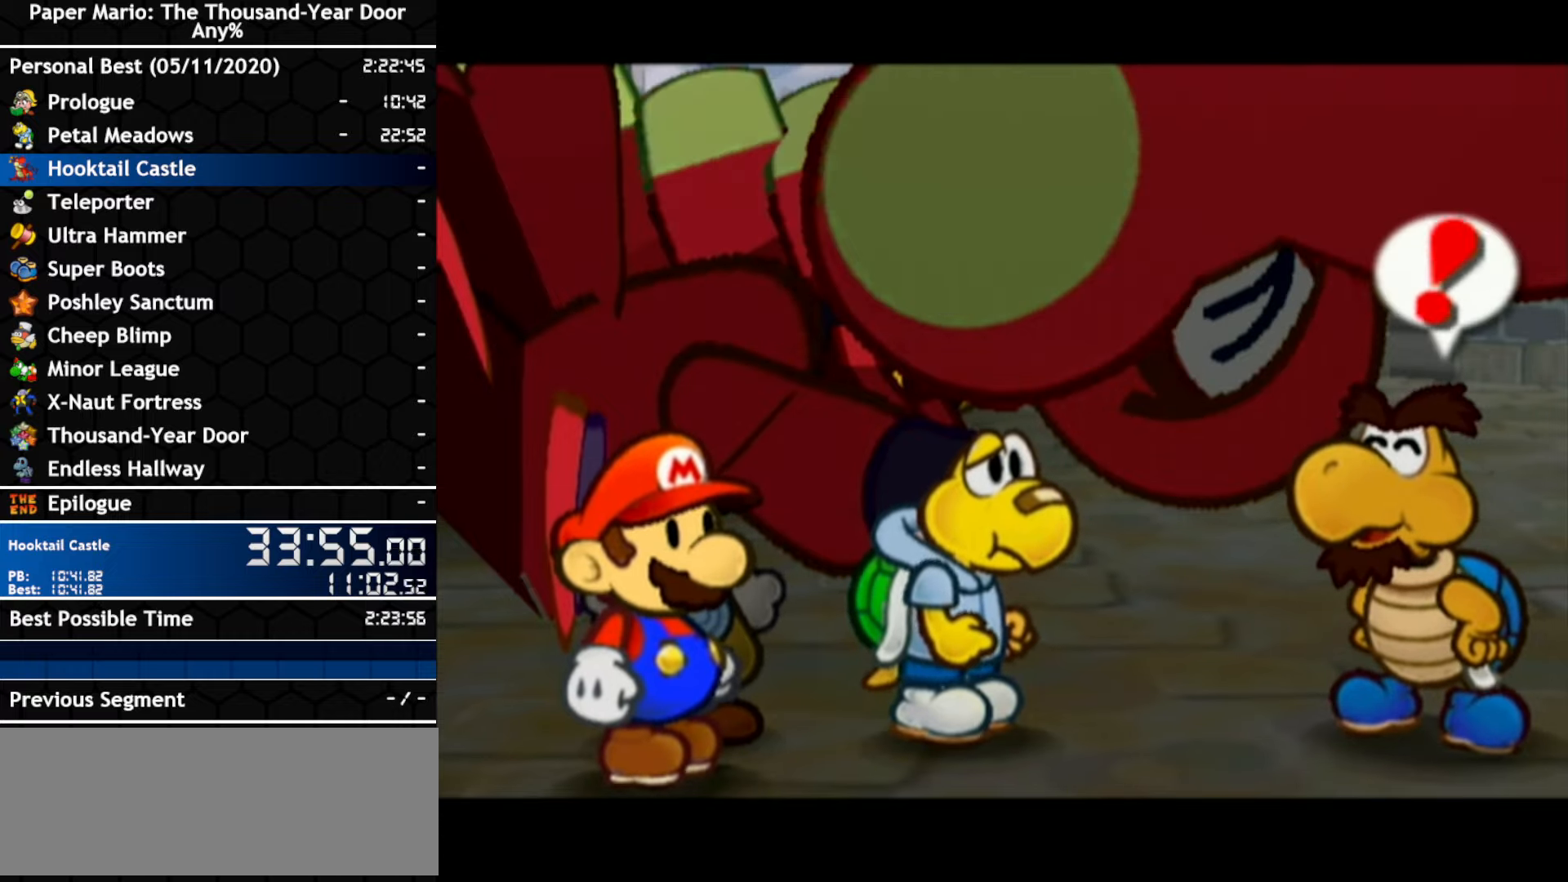
{"buttons": [], "left_stick": "center", "right_stick": "center", "events": [[17, "A", "down"], [83, "A", "up"], [333, "A", "down"], [400, "A", "up"]]}
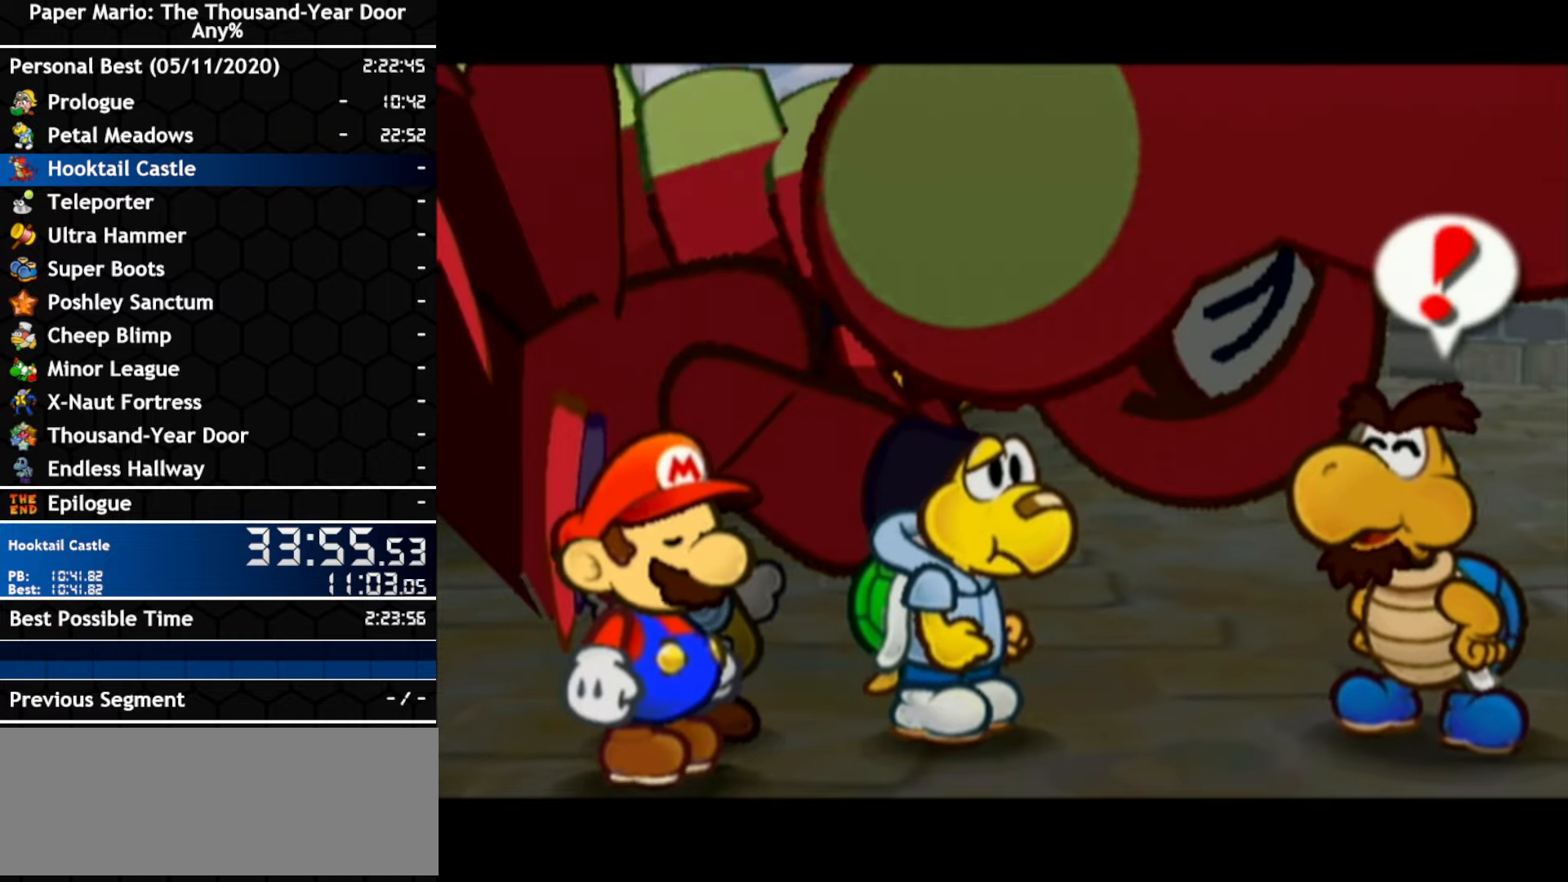
{"buttons": ["A"], "left_stick": "center", "right_stick": "center", "events": [[50, "A", "down"], [100, "A", "up"], [267, "A", "down"], [383, "A", "up"], [450, "A", "down"]]}
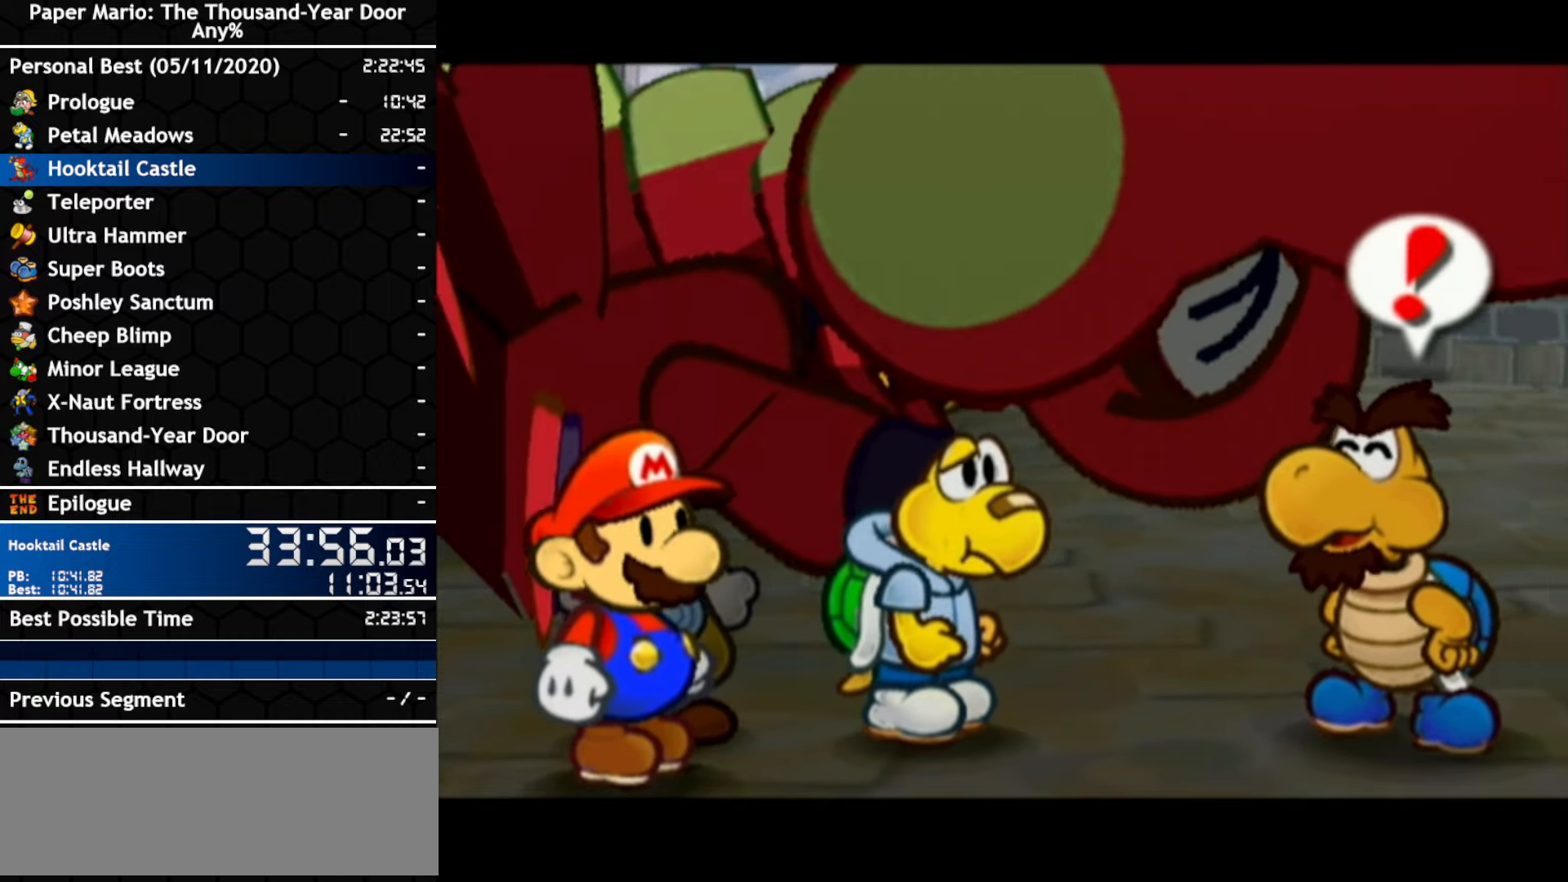
{"buttons": [], "left_stick": "center", "right_stick": "center", "events": [[17, "A", "up"], [417, "A", "down"], [483, "A", "up"]]}
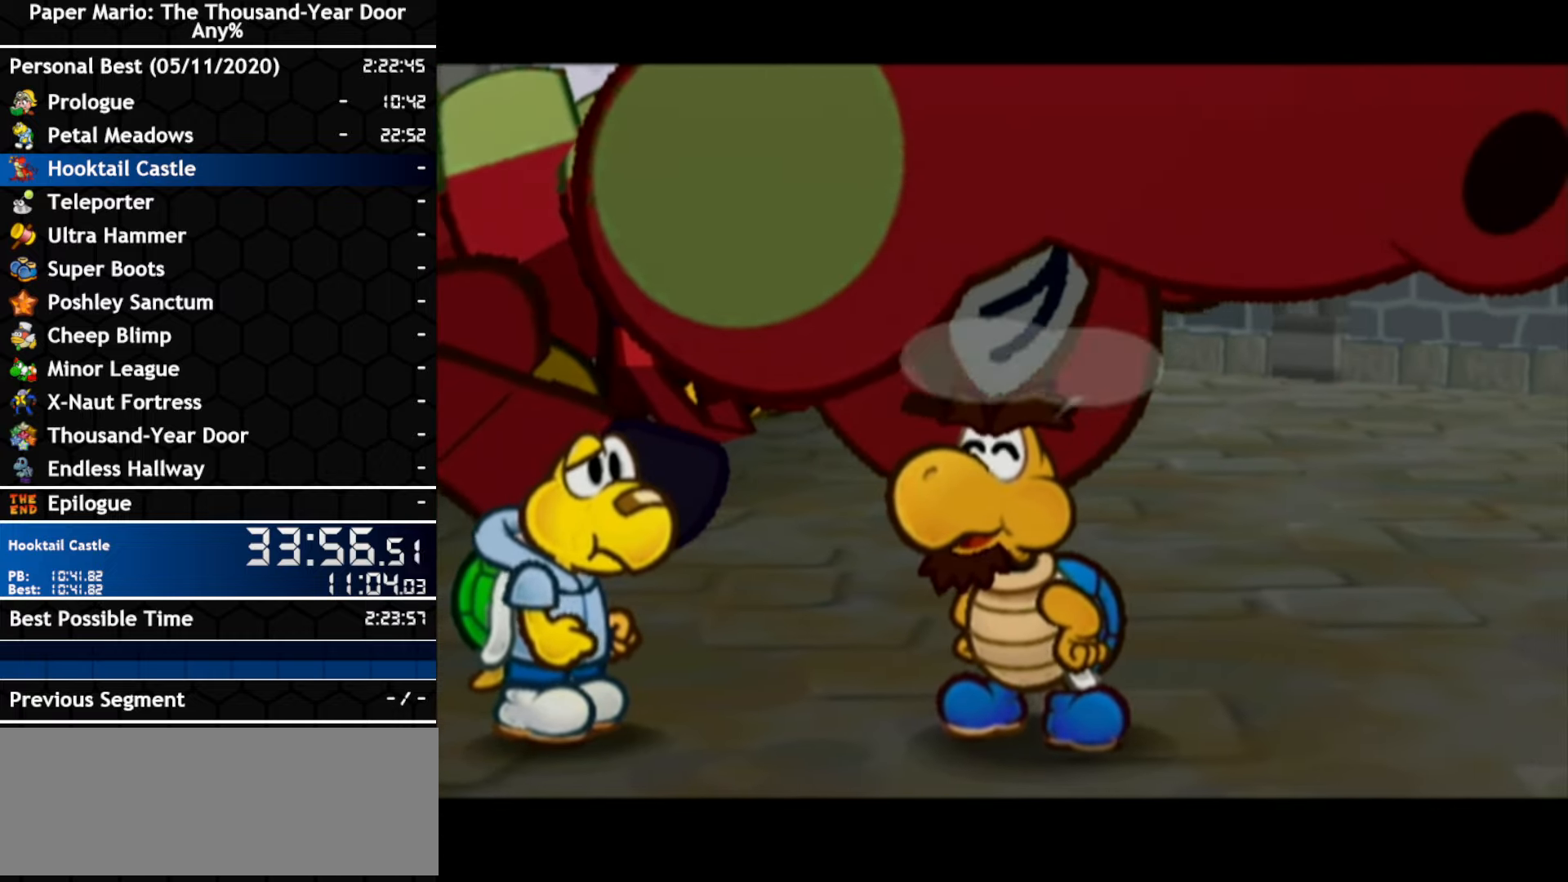
{"buttons": ["A"], "left_stick": "center", "right_stick": "center", "events": [[150, "A", "down"], [200, "A", "up"], [483, "A", "down"]]}
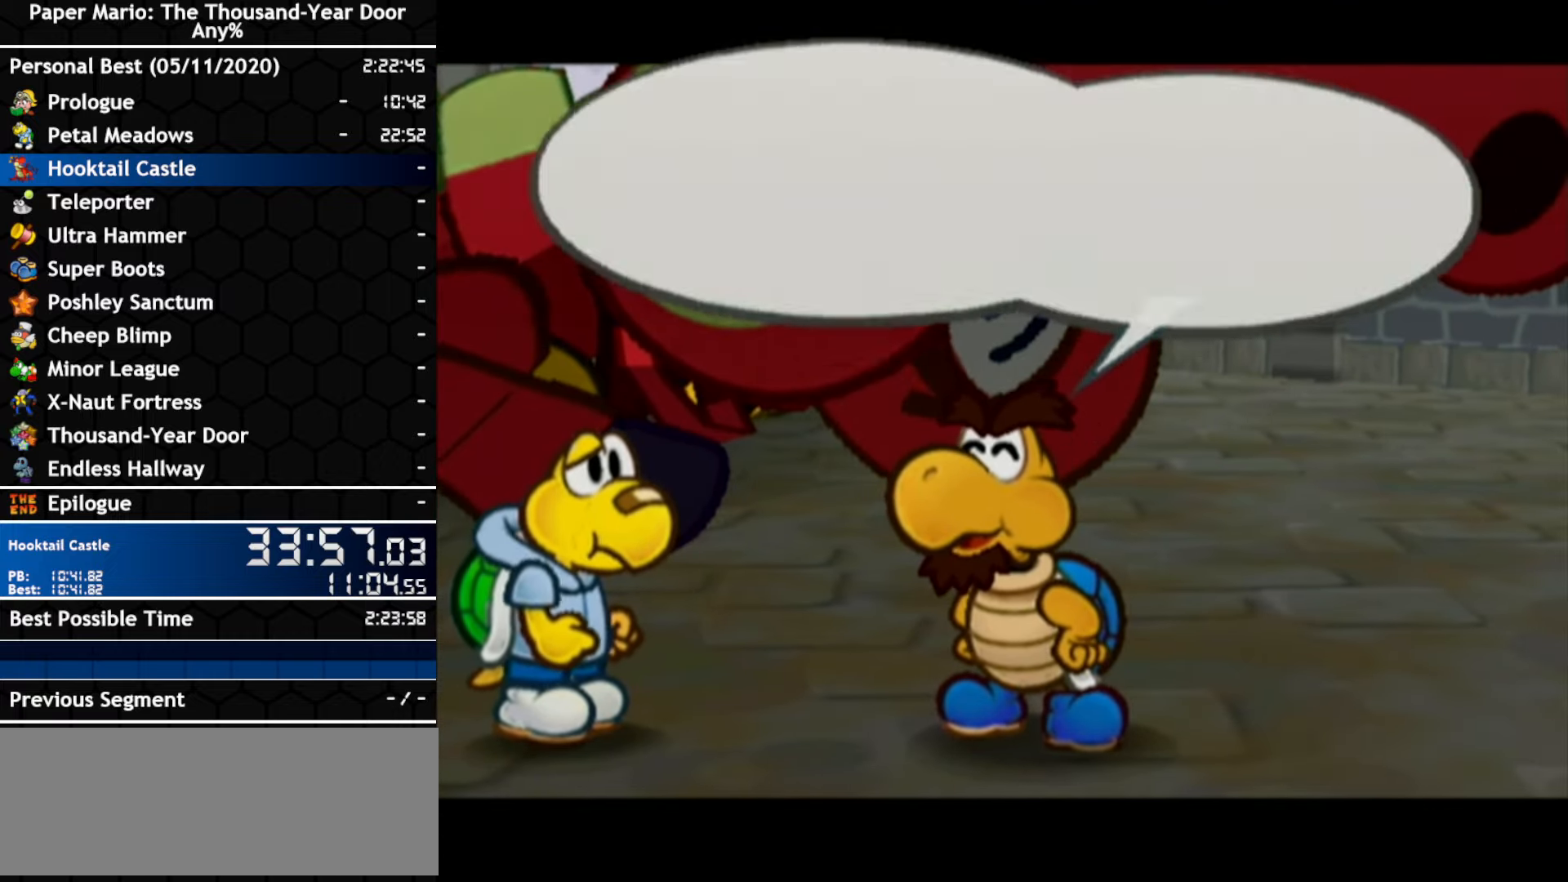
{"buttons": ["A"], "left_stick": "center", "right_stick": "center", "events": [[50, "A", "up"], [200, "A", "down"], [267, "A", "up"], [433, "A", "down"]]}
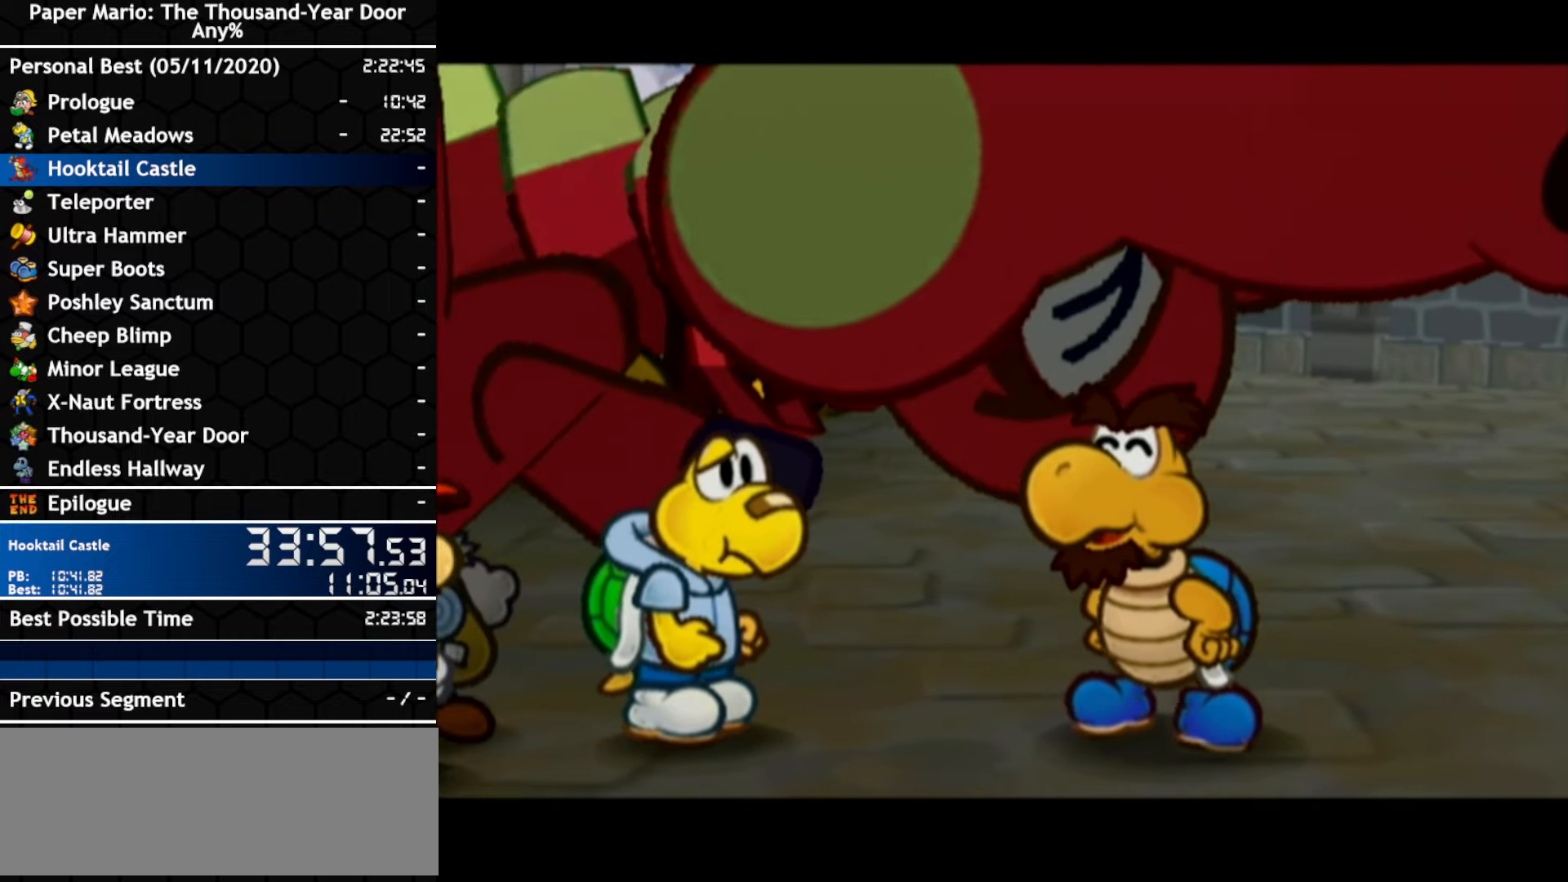
{"buttons": ["A"], "left_stick": "center", "right_stick": "center", "events": [[17, "A", "up"], [483, "A", "down"]]}
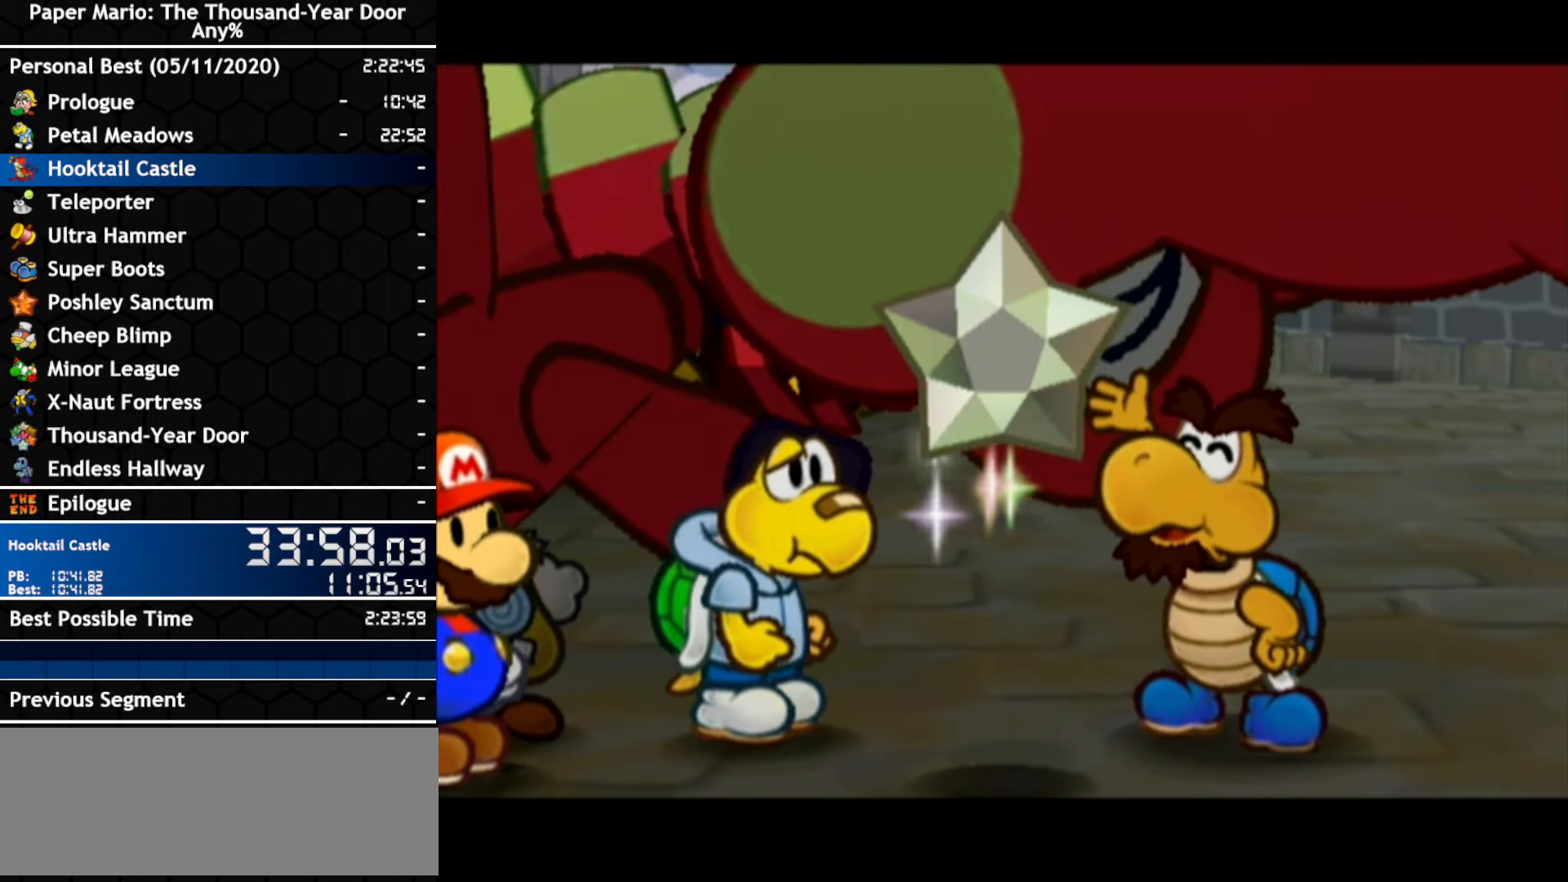
{"buttons": ["A"], "left_stick": "center", "right_stick": "center", "events": [[50, "A", "up"], [117, "A", "down"], [167, "A", "up"], [233, "A", "down"], [383, "A", "up"], [450, "A", "down"]]}
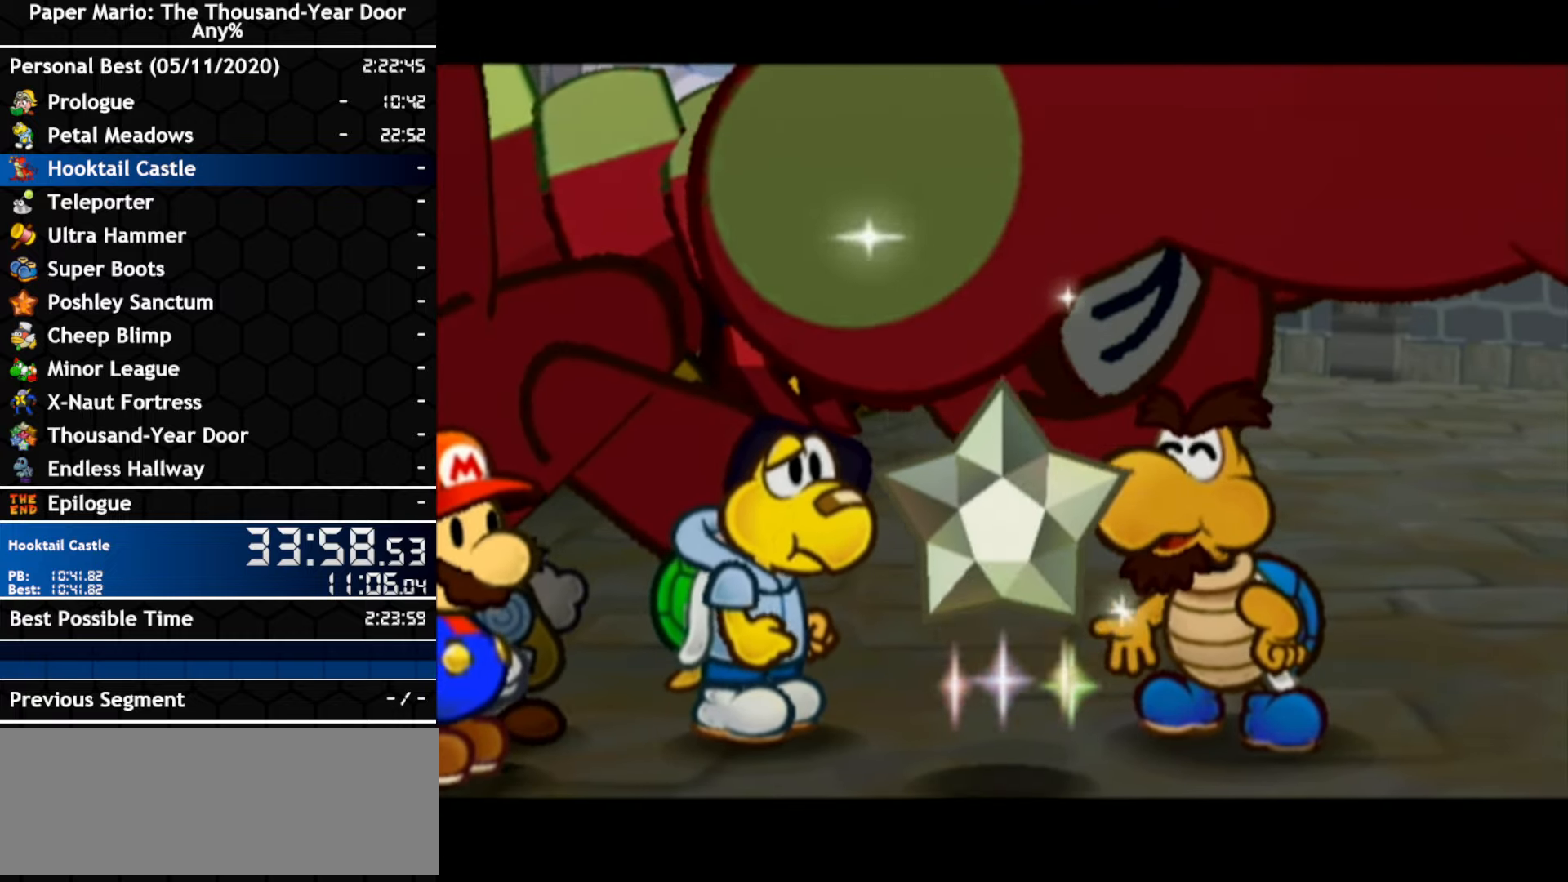
{"buttons": [], "left_stick": "center", "right_stick": "center", "events": [[83, "A", "up"], [150, "A", "down"], [300, "A", "up"], [350, "A", "down"], [417, "A", "up"]]}
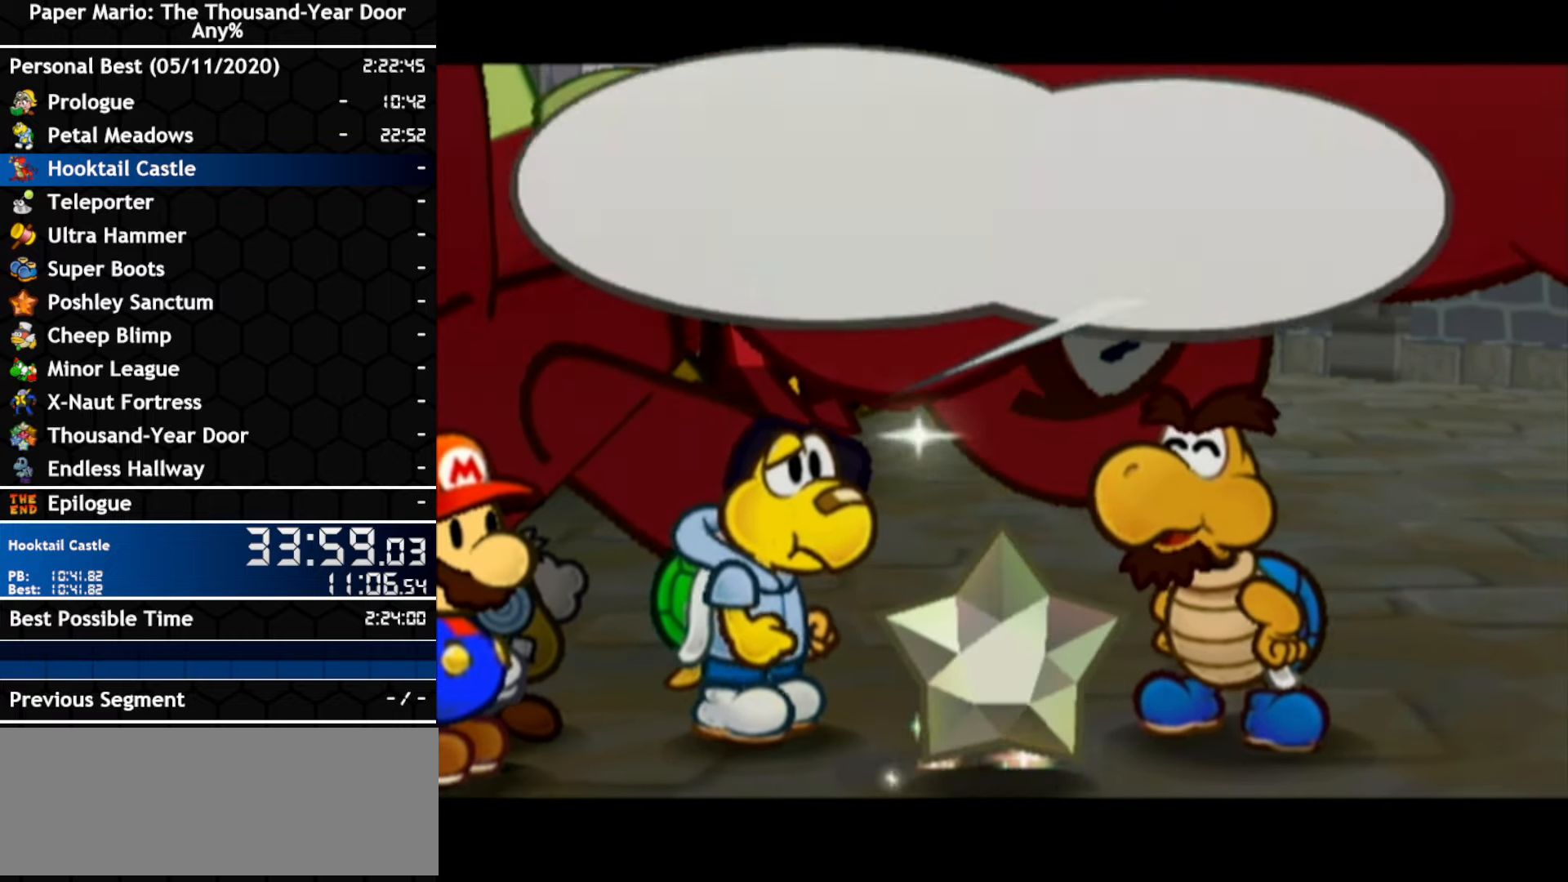
{"buttons": [], "left_stick": "center", "right_stick": "center", "events": [[67, "A", "down"], [333, "A", "up"]]}
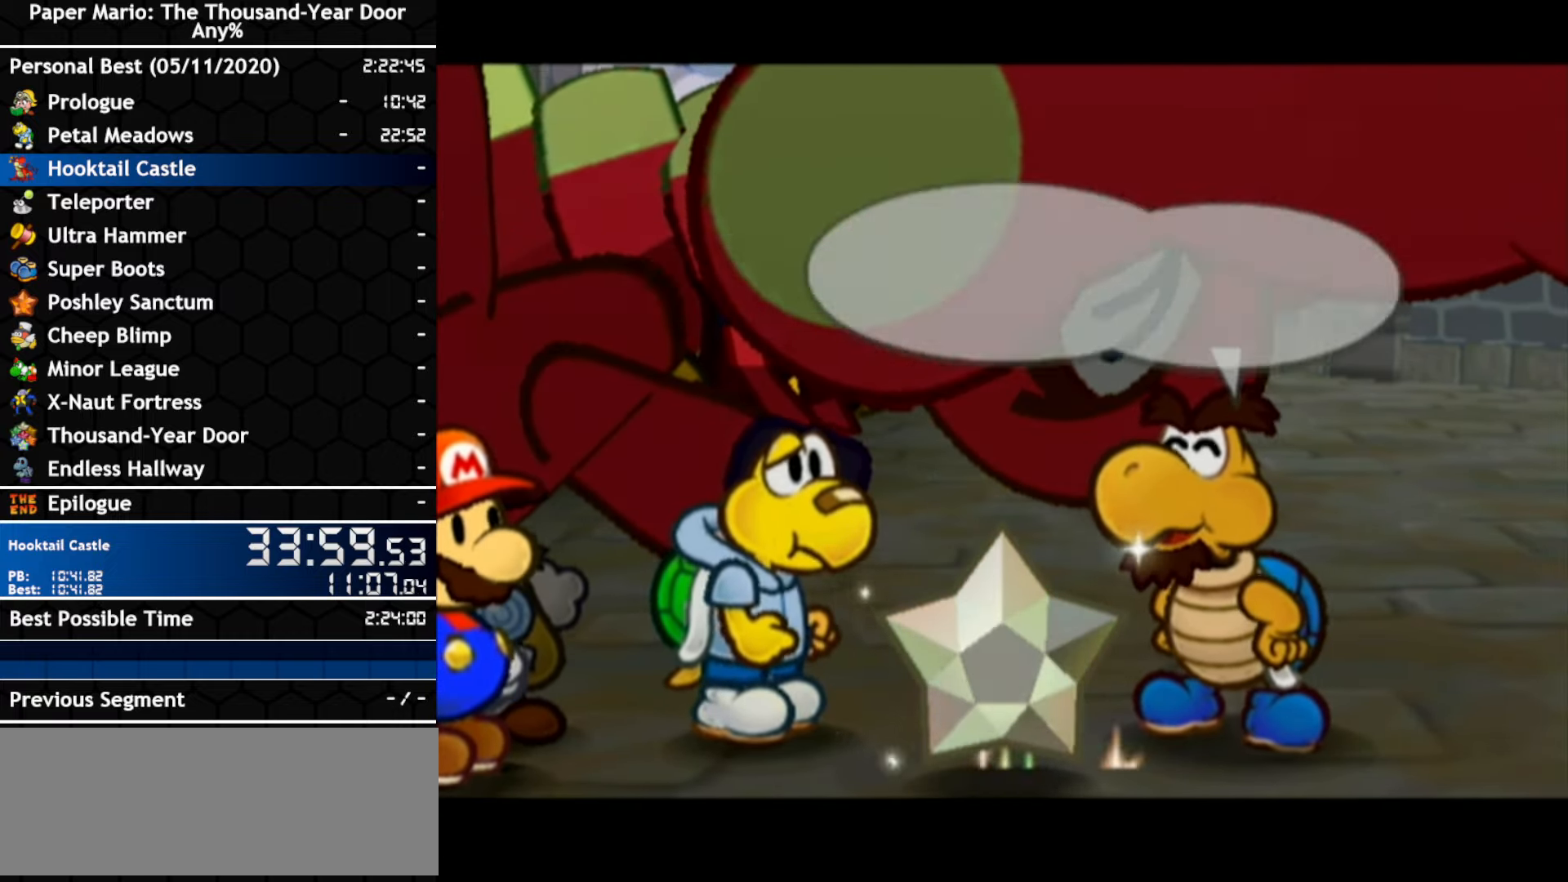
{"buttons": [], "left_stick": "center", "right_stick": "center", "events": [[100, "A", "down"], [167, "A", "up"], [333, "A", "down"], [483, "A", "up"]]}
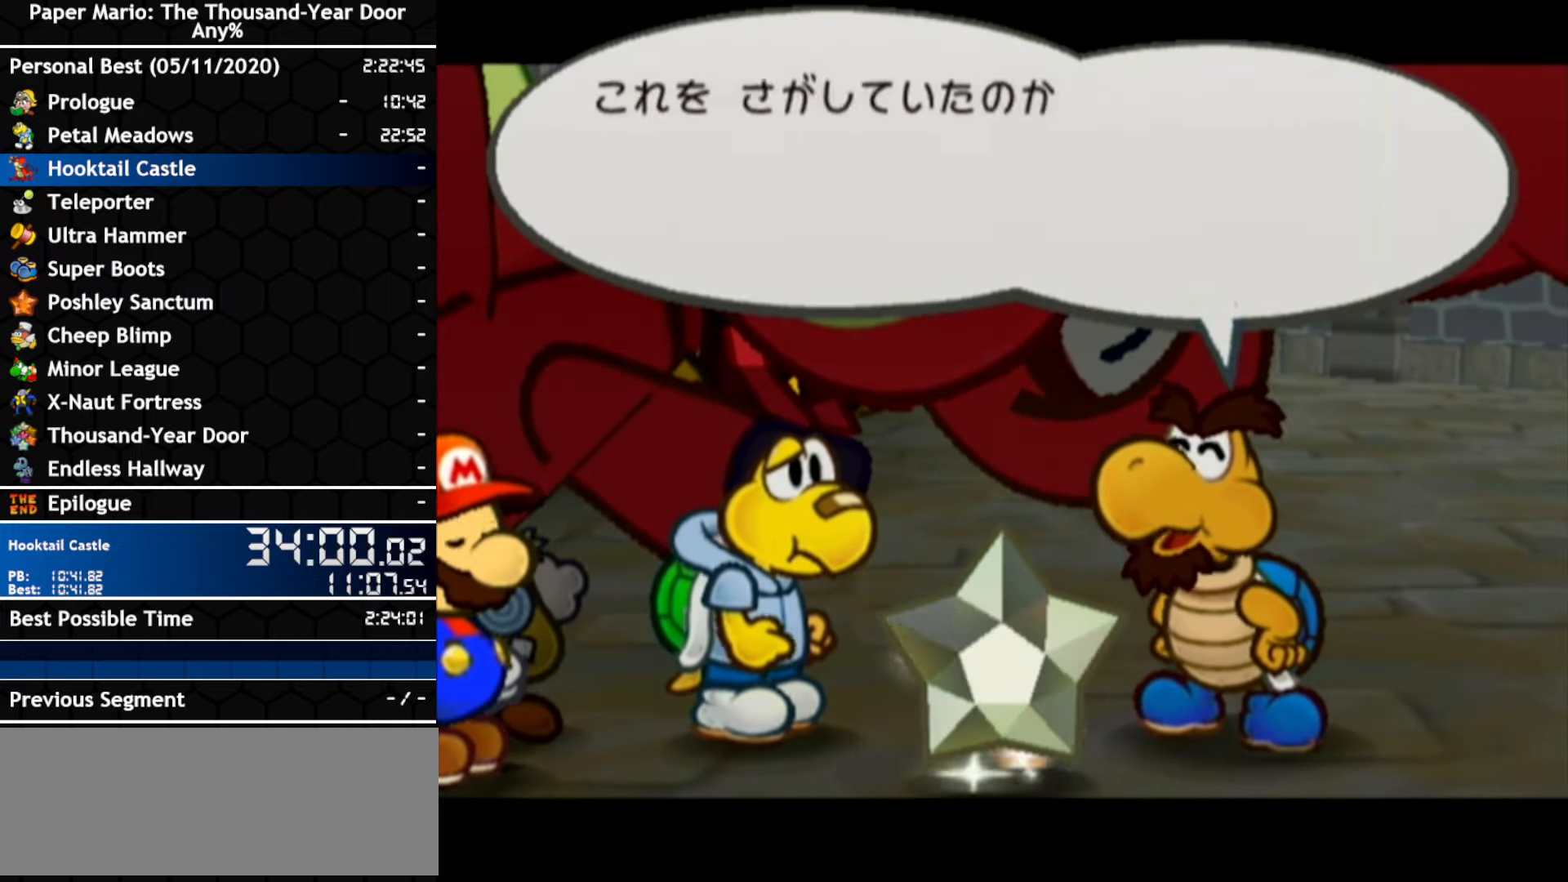
{"buttons": ["A"], "left_stick": "center", "right_stick": "center", "events": [[50, "A", "down"], [117, "A", "up"], [367, "A", "down"], [417, "A", "up"], [483, "A", "down"]]}
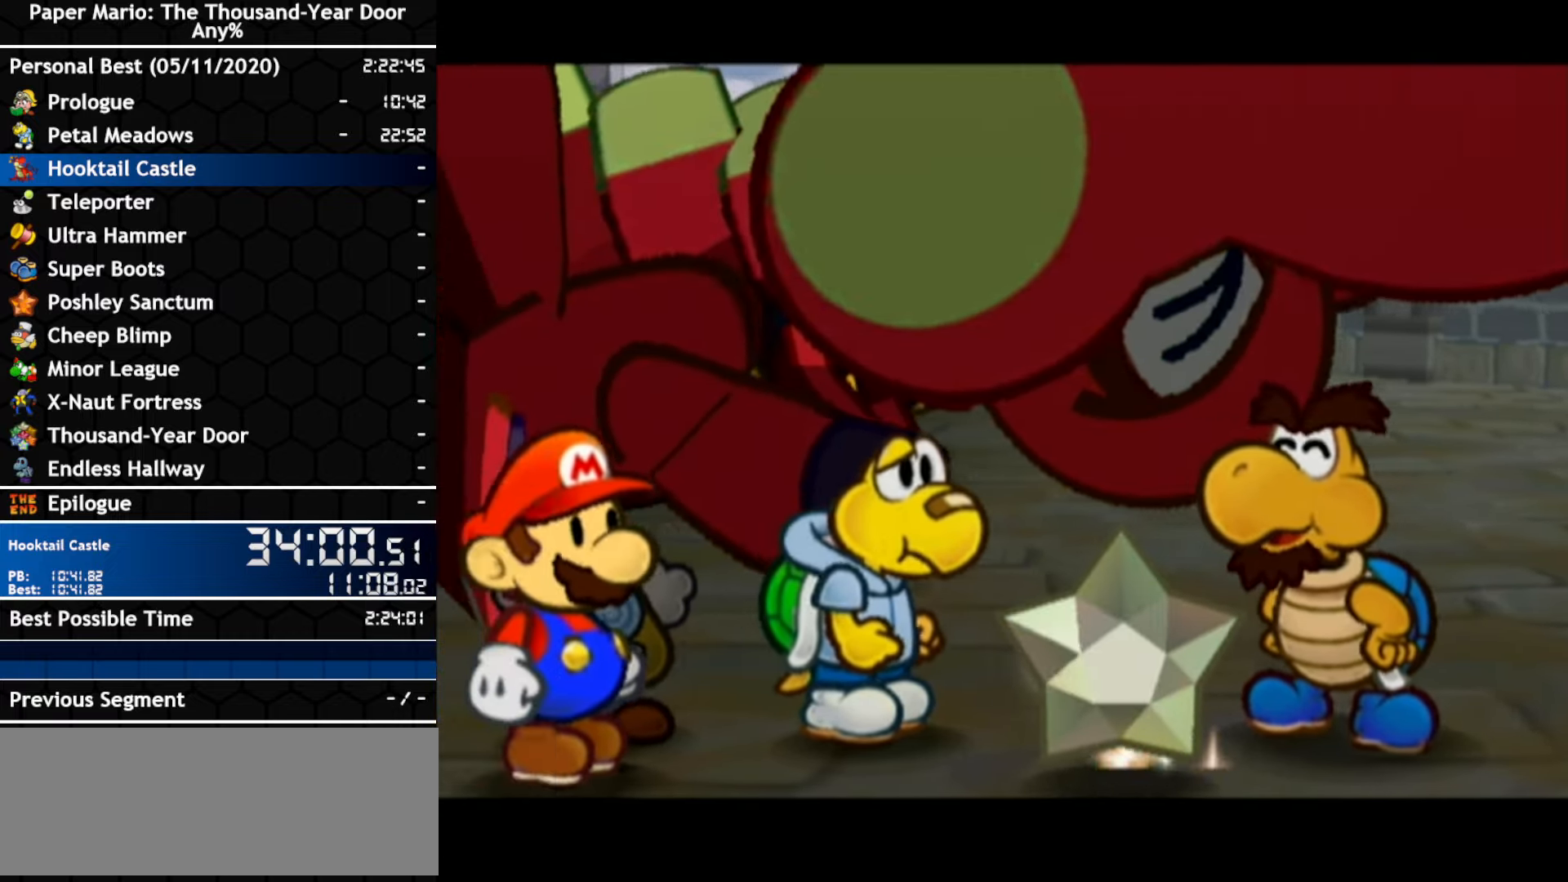
{"buttons": ["A"], "left_stick": "center", "right_stick": "center", "events": [[150, "A", "up"], [300, "A", "down"], [350, "A", "up"], [417, "A", "down"]]}
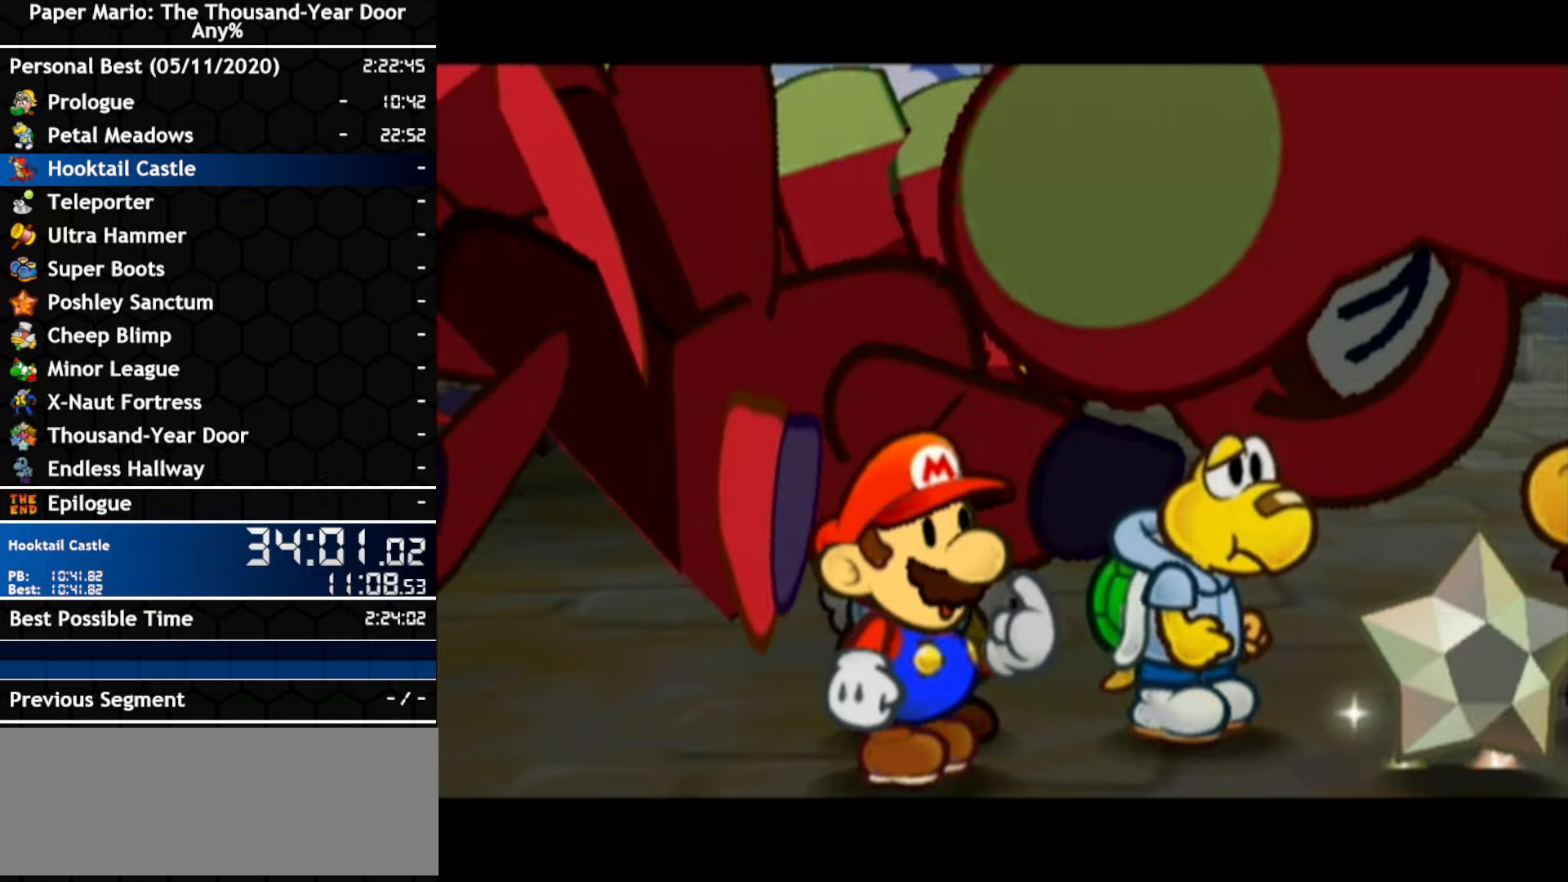
{"buttons": ["A"], "left_stick": "center", "right_stick": "center", "events": [[300, "A", "up"], [467, "A", "down"]]}
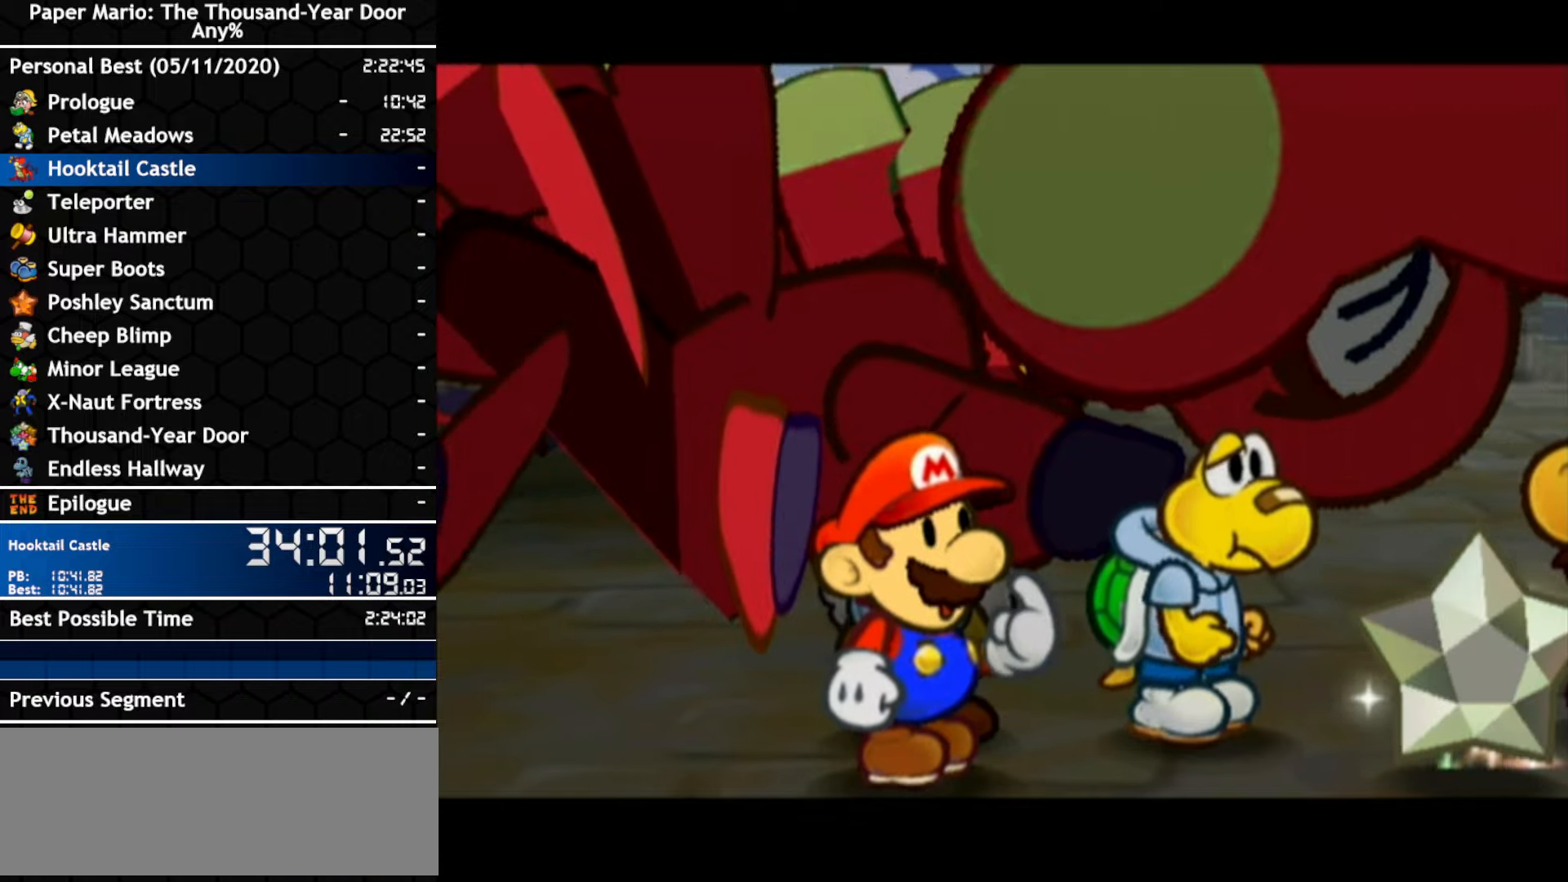
{"buttons": ["A"], "left_stick": "center", "right_stick": "center", "events": [[100, "A", "up"], [167, "A", "down"]]}
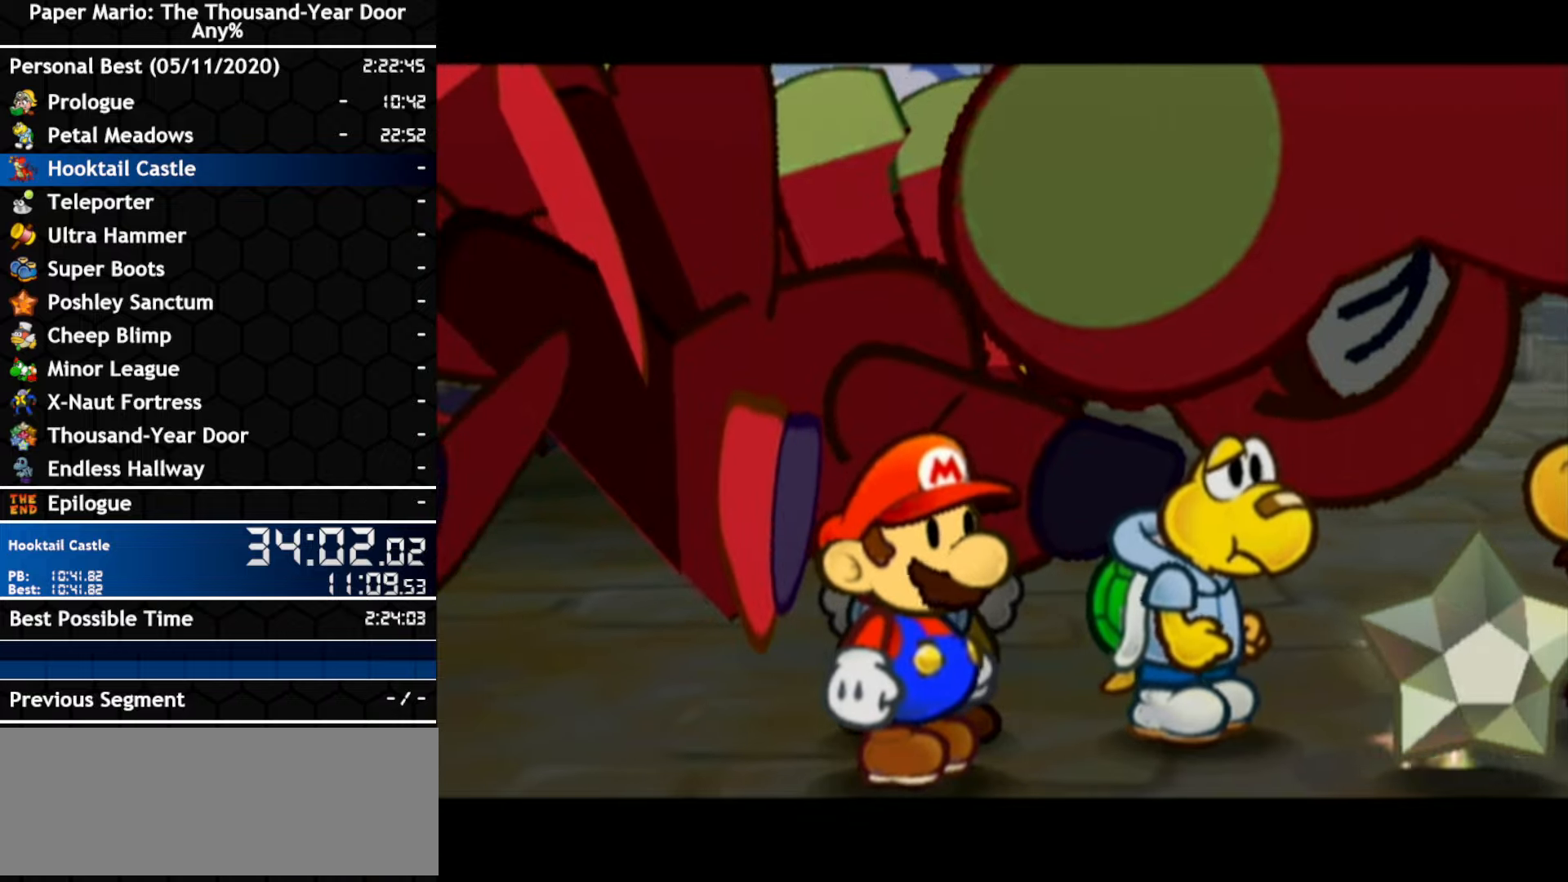
{"buttons": [], "left_stick": "center", "right_stick": "center", "events": [[234, "A", "up"], [300, "A", "down"], [450, "A", "up"]]}
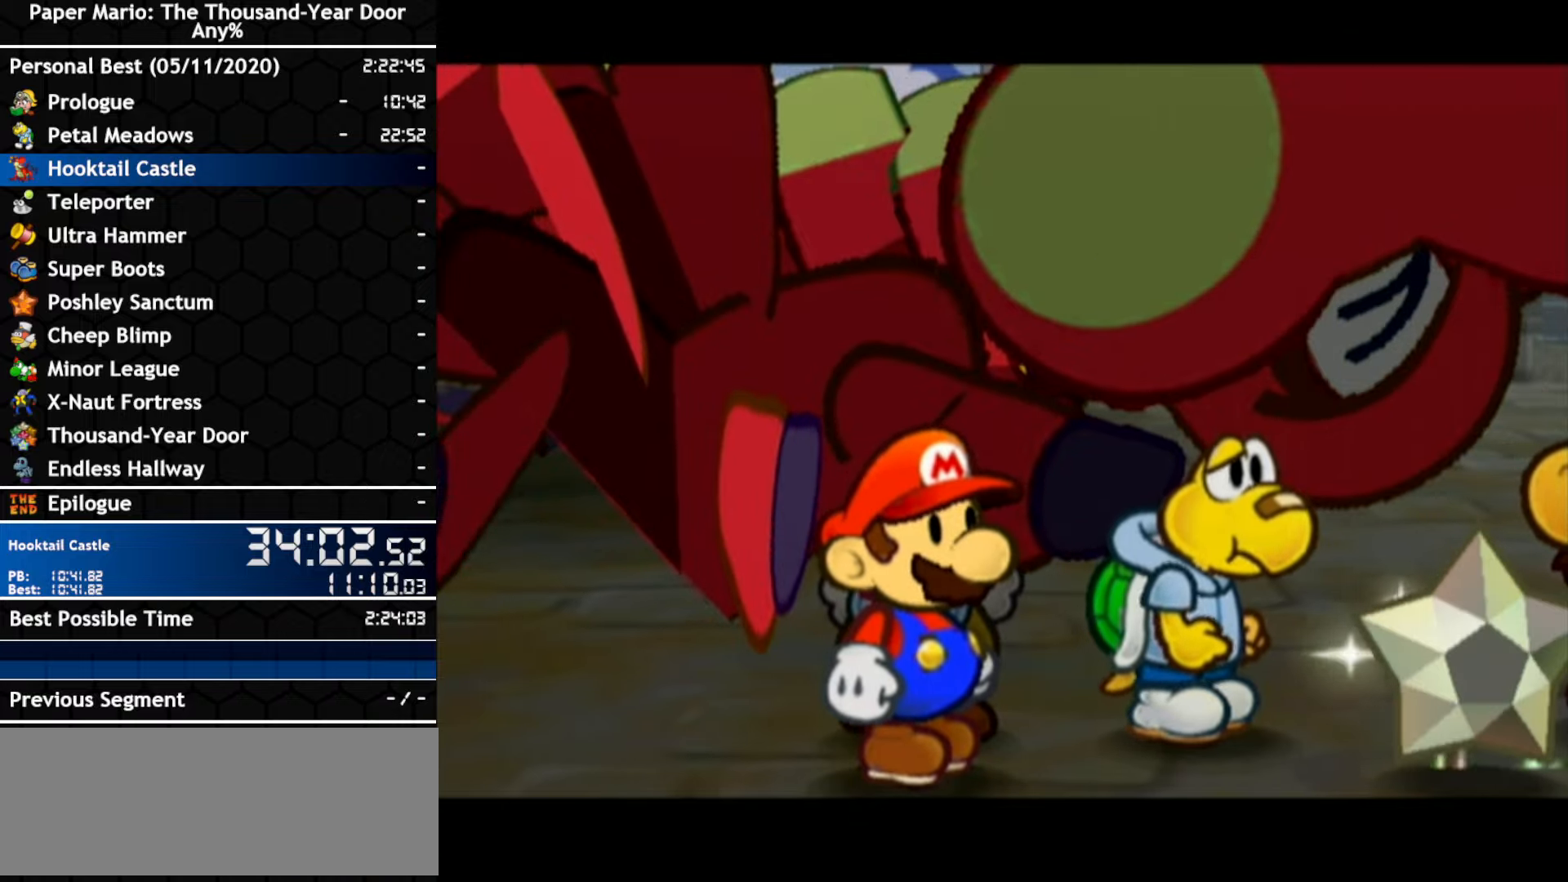
{"buttons": ["A"], "left_stick": "center", "right_stick": "center", "events": [[17, "A", "down"], [167, "A", "up"], [234, "A", "down"], [300, "A", "up"], [350, "A", "down"]]}
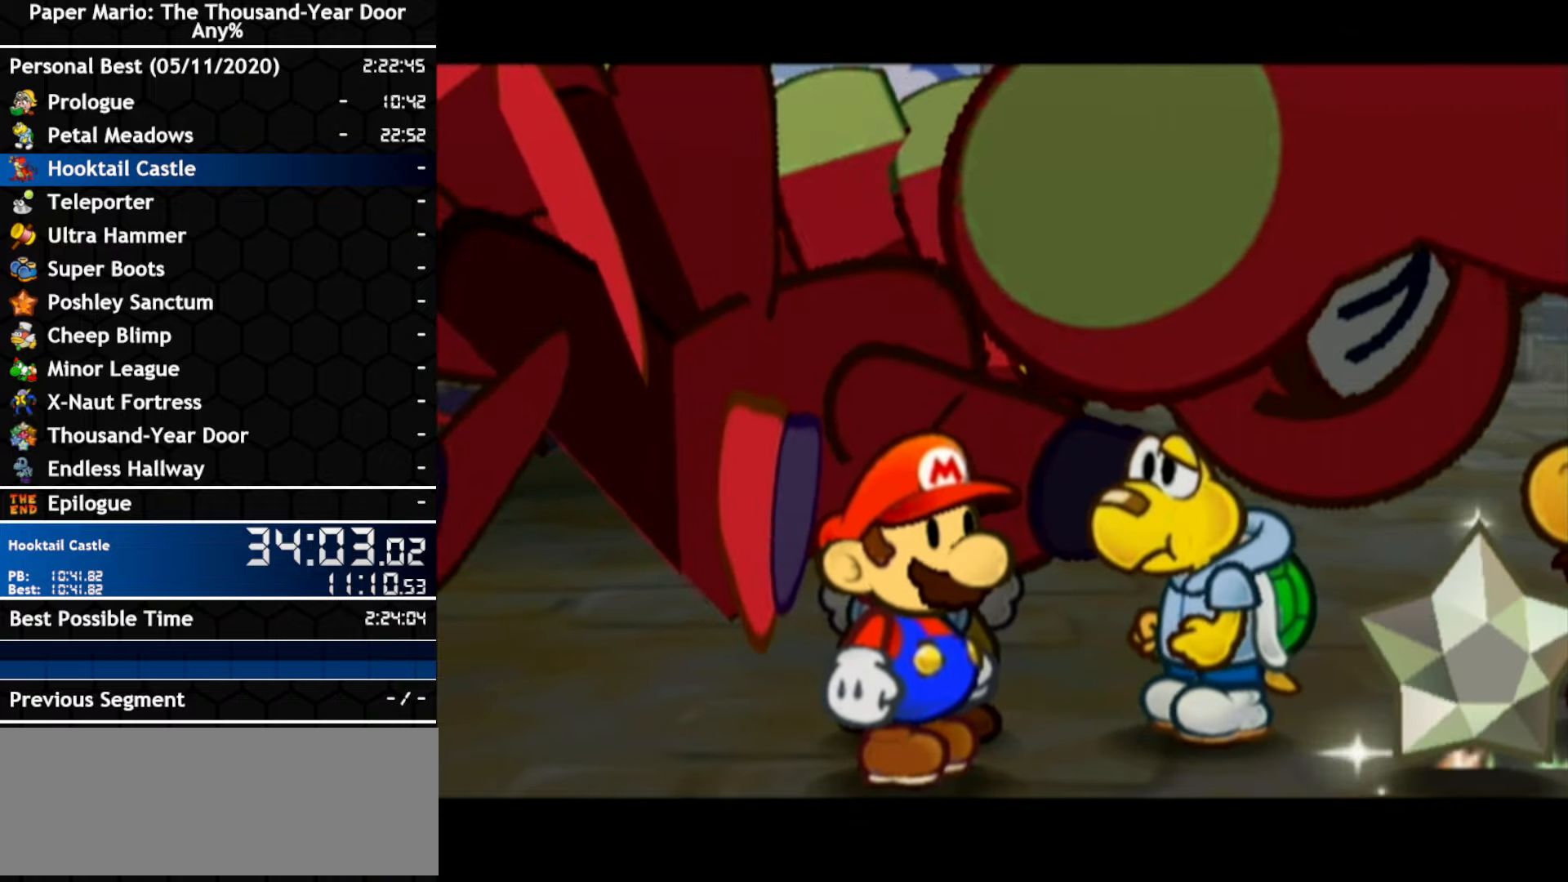
{"buttons": ["A"], "left_stick": "center", "right_stick": "center", "events": [[200, "A", "up"], [267, "A", "down"], [334, "A", "up"], [484, "A", "down"]]}
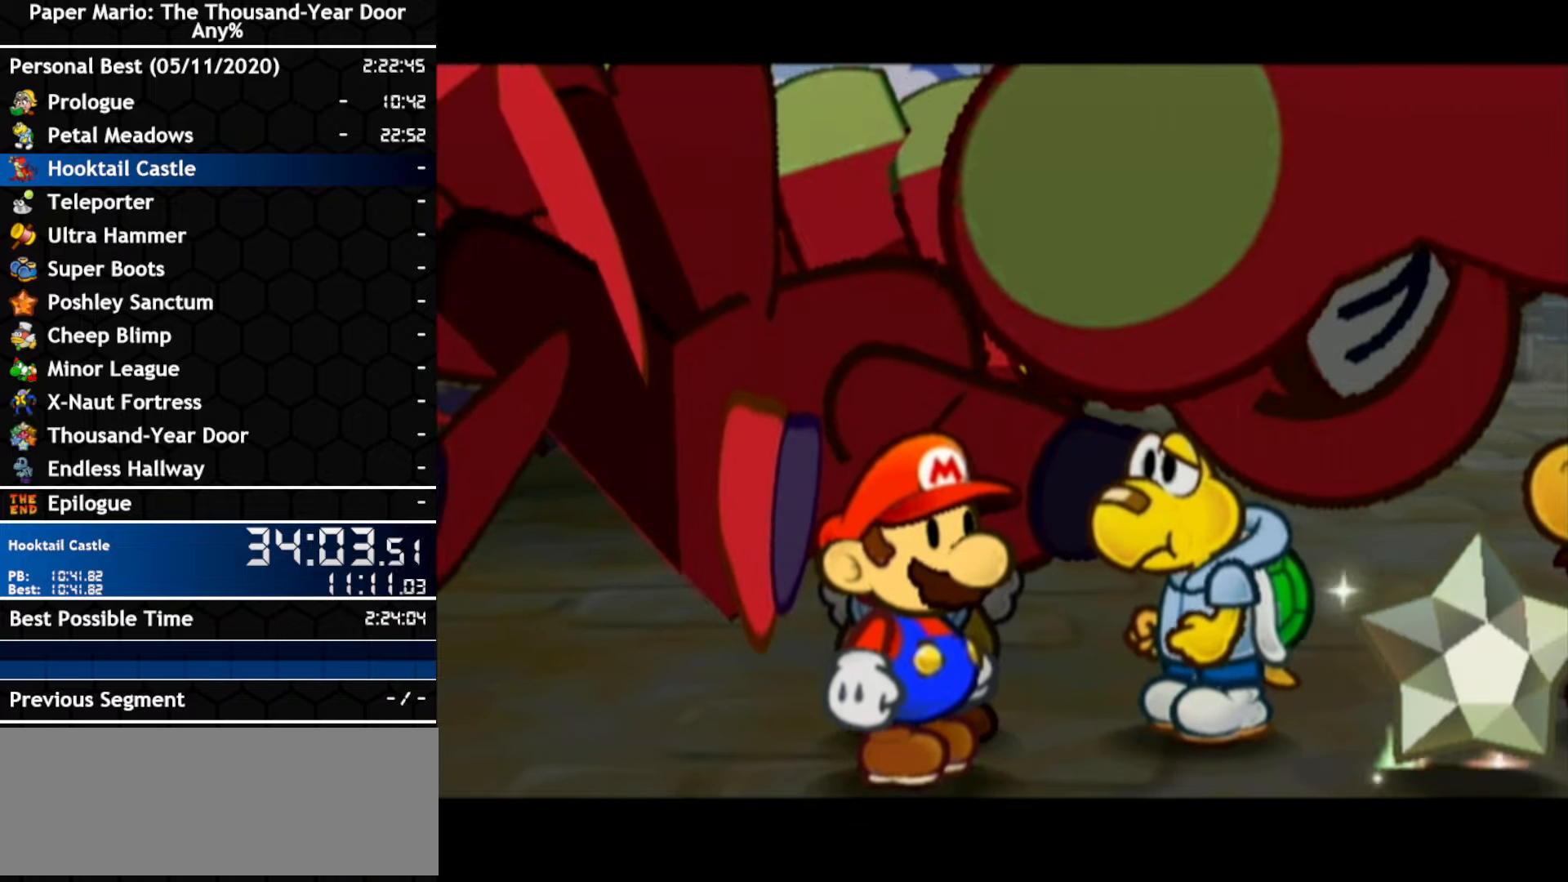
{"buttons": [], "left_stick": "center", "right_stick": "center", "events": [[50, "A", "up"], [200, "A", "down"], [267, "A", "up"]]}